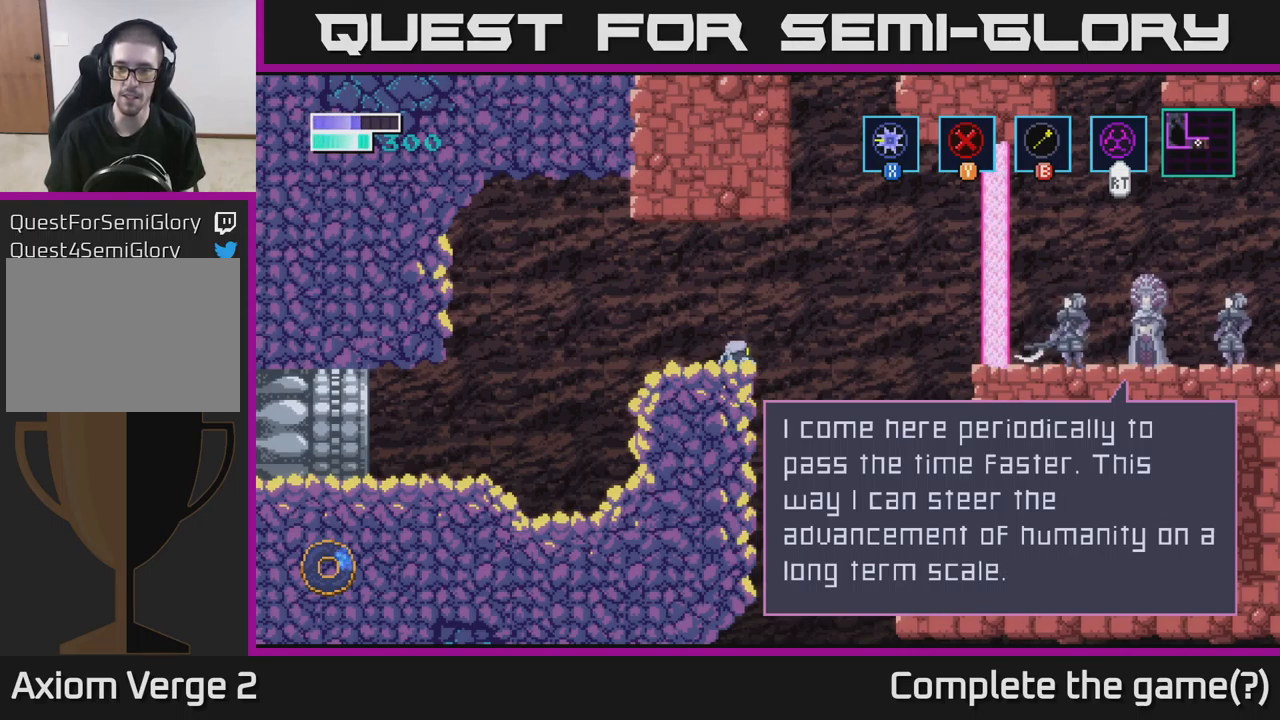
Gameplay with a controller (Xbox layout); each line is a JSON object with the inputs held at the frame after it. "events" lists button and stick changes between this image and that frame as [ms after this image, input, new state], when the widget could be followed in between.
{"buttons": [], "left_stick": "center", "right_stick": "center", "events": [[283, "A", "down"], [400, "A", "up"]]}
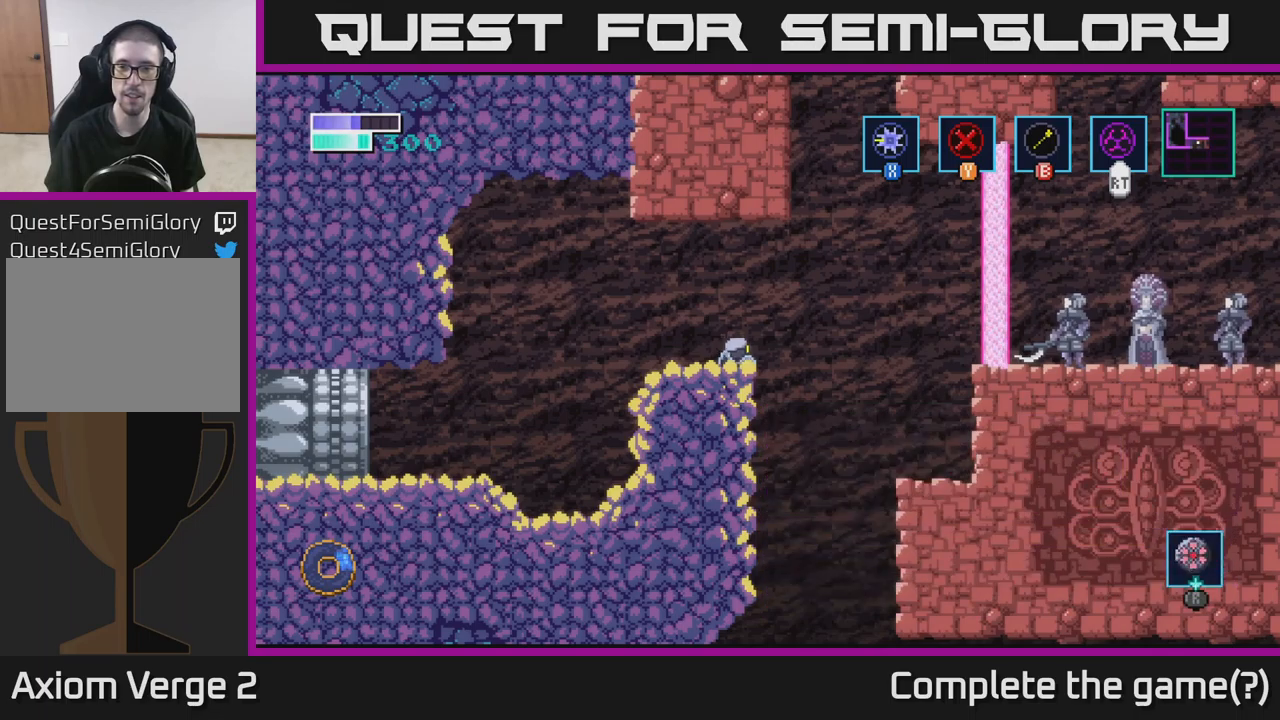
{"buttons": [], "left_stick": "center", "right_stick": "center", "events": []}
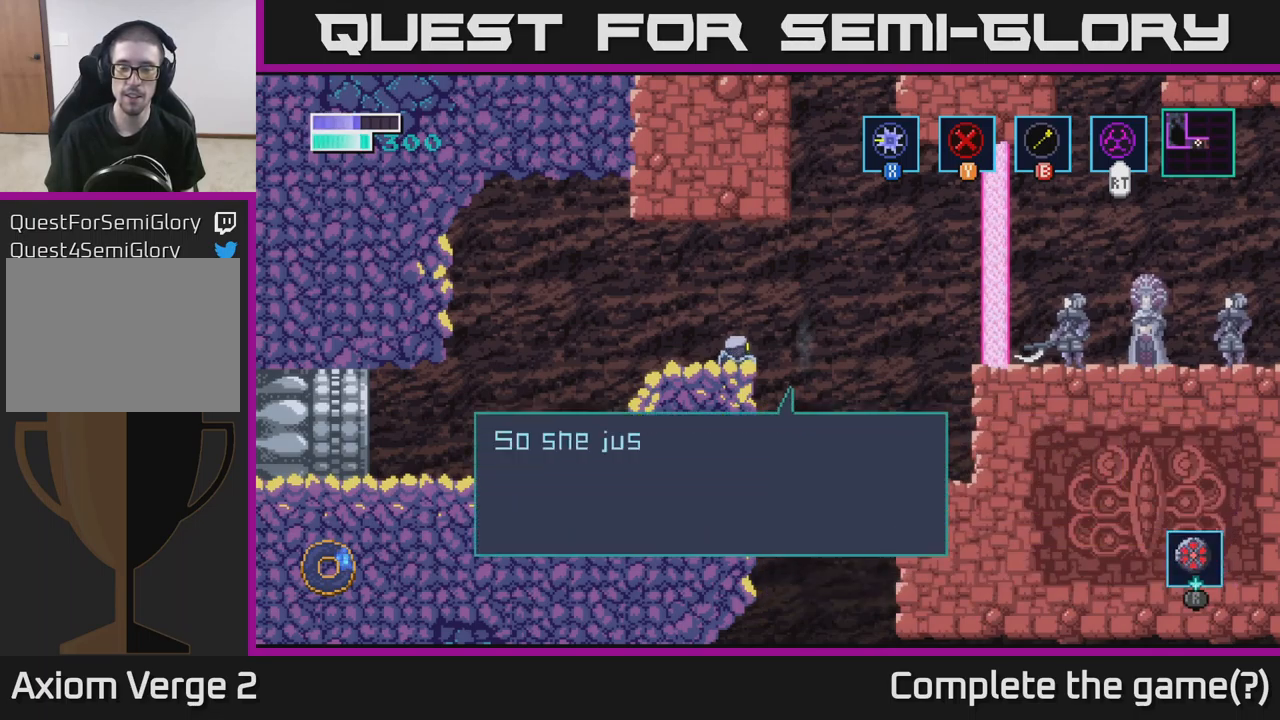
{"buttons": [], "left_stick": "center", "right_stick": "center", "events": []}
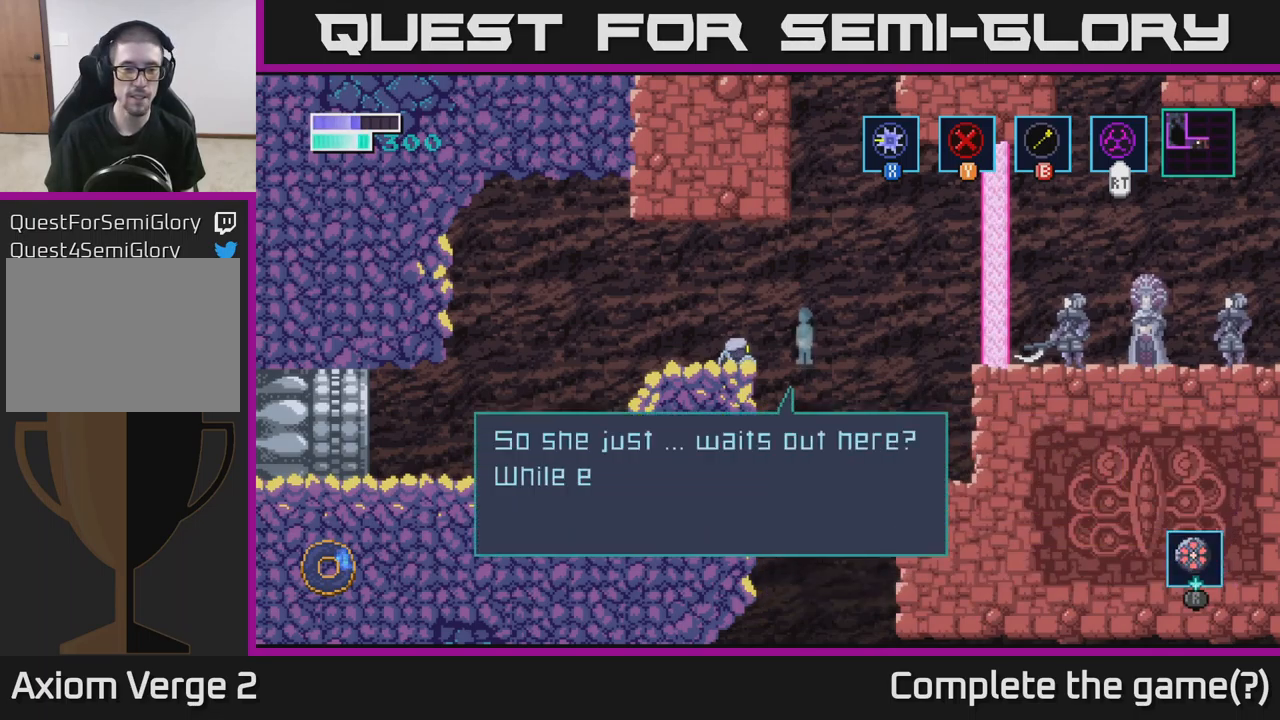
{"buttons": [], "left_stick": "center", "right_stick": "center", "events": []}
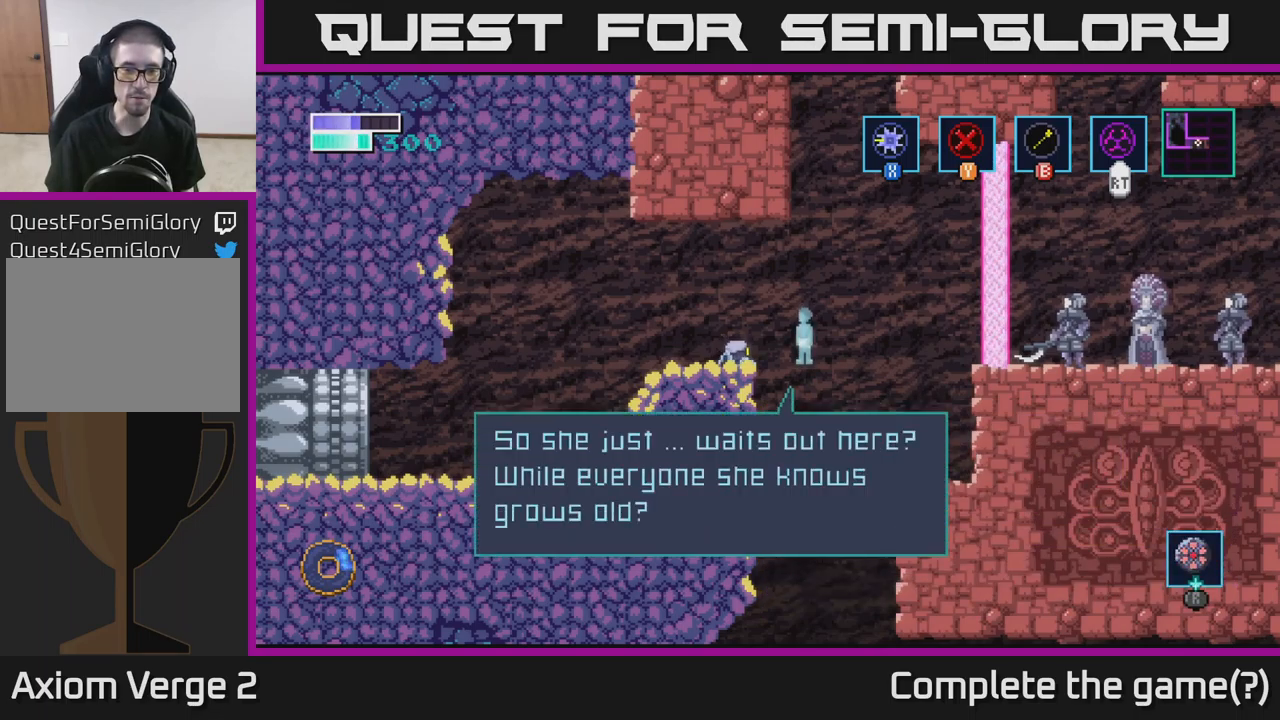
{"buttons": [], "left_stick": "center", "right_stick": "center", "events": []}
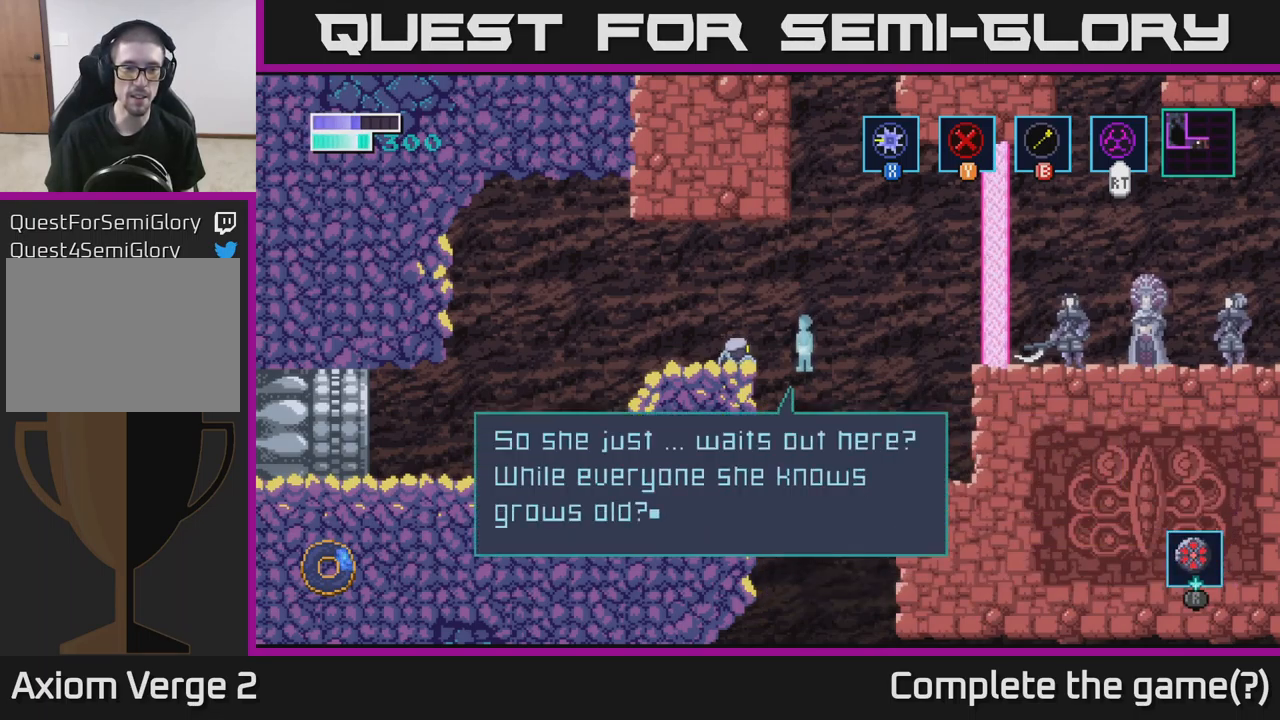
{"buttons": [], "left_stick": "center", "right_stick": "center", "events": []}
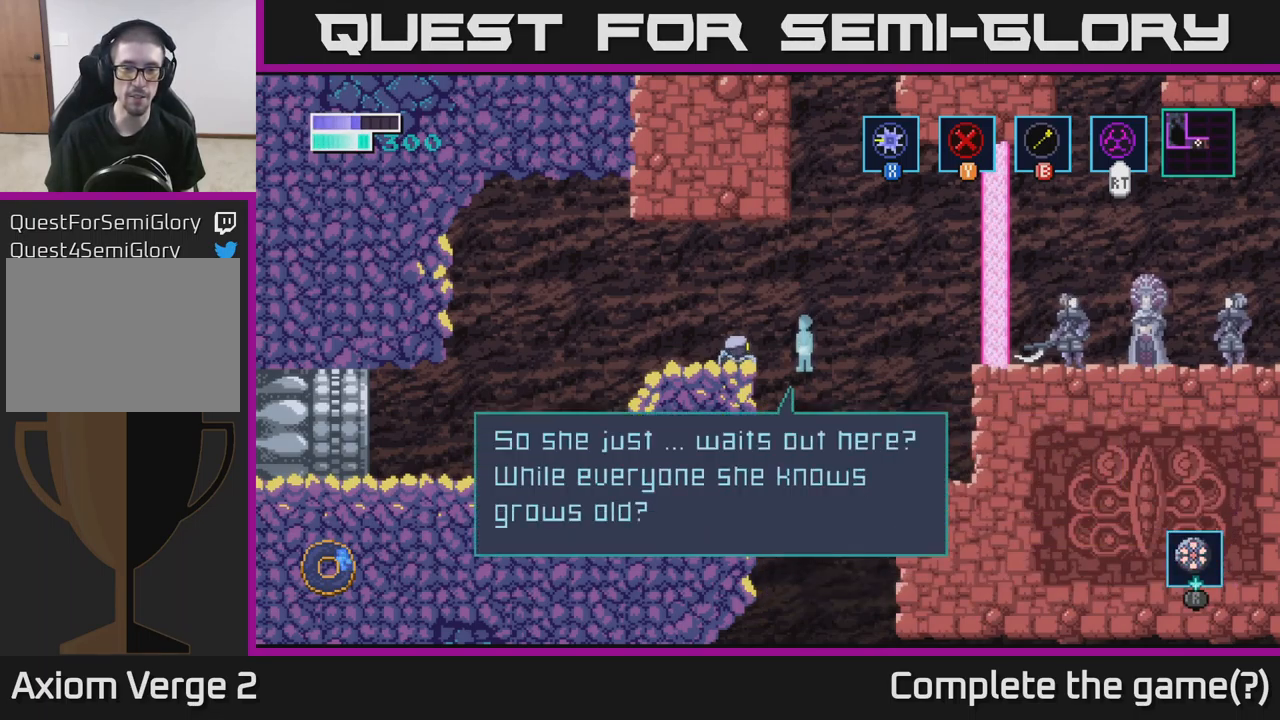
{"buttons": [], "left_stick": "center", "right_stick": "center", "events": [[66, "A", "down"], [233, "A", "up"]]}
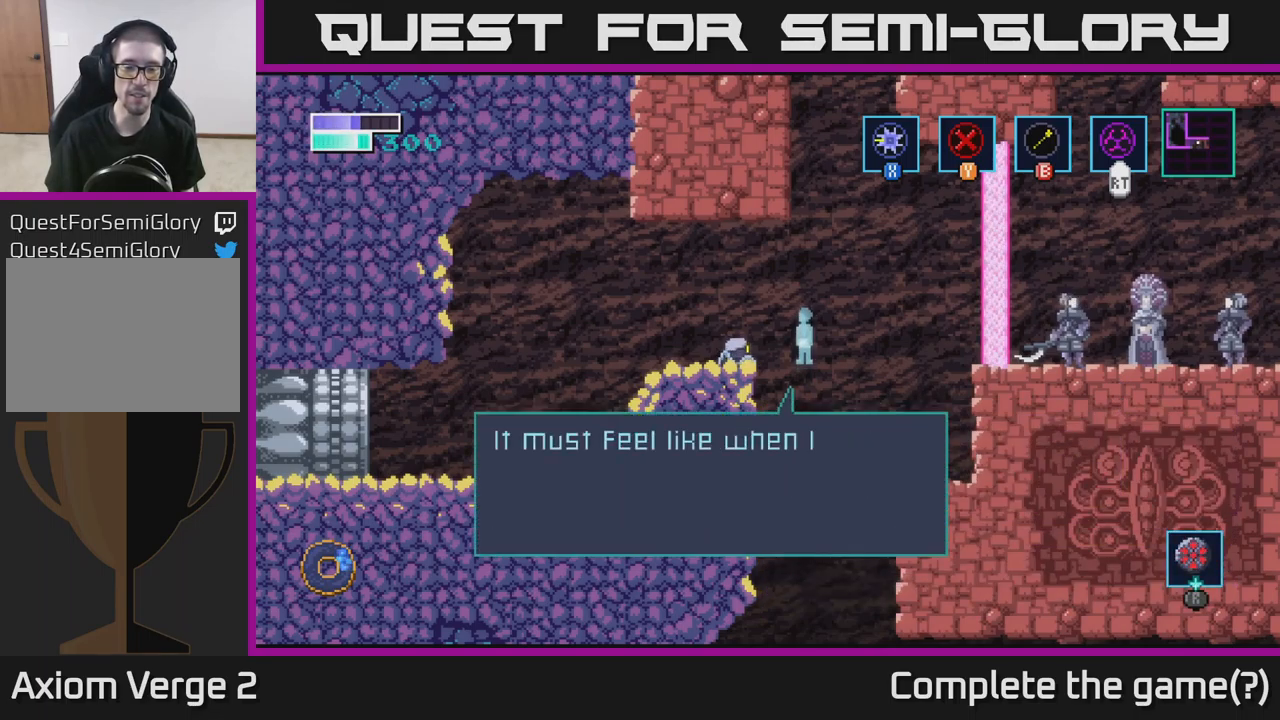
{"buttons": [], "left_stick": "center", "right_stick": "center", "events": []}
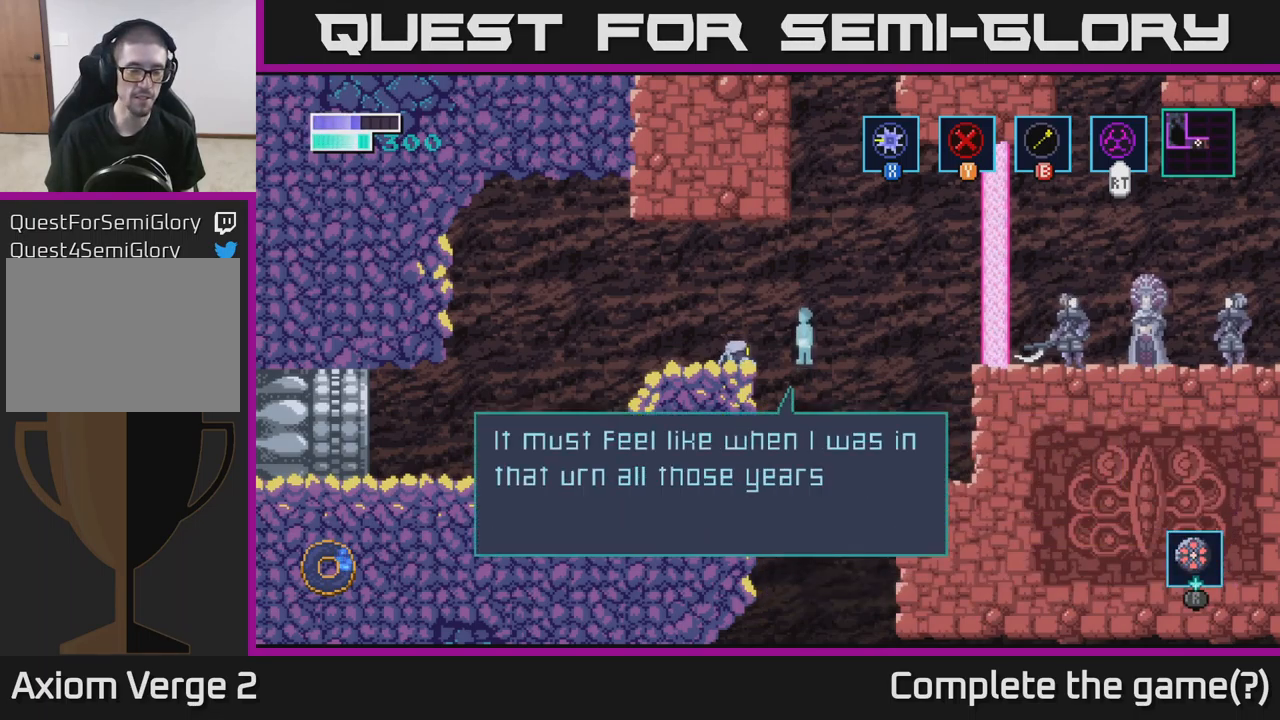
{"buttons": [], "left_stick": "center", "right_stick": "center", "events": []}
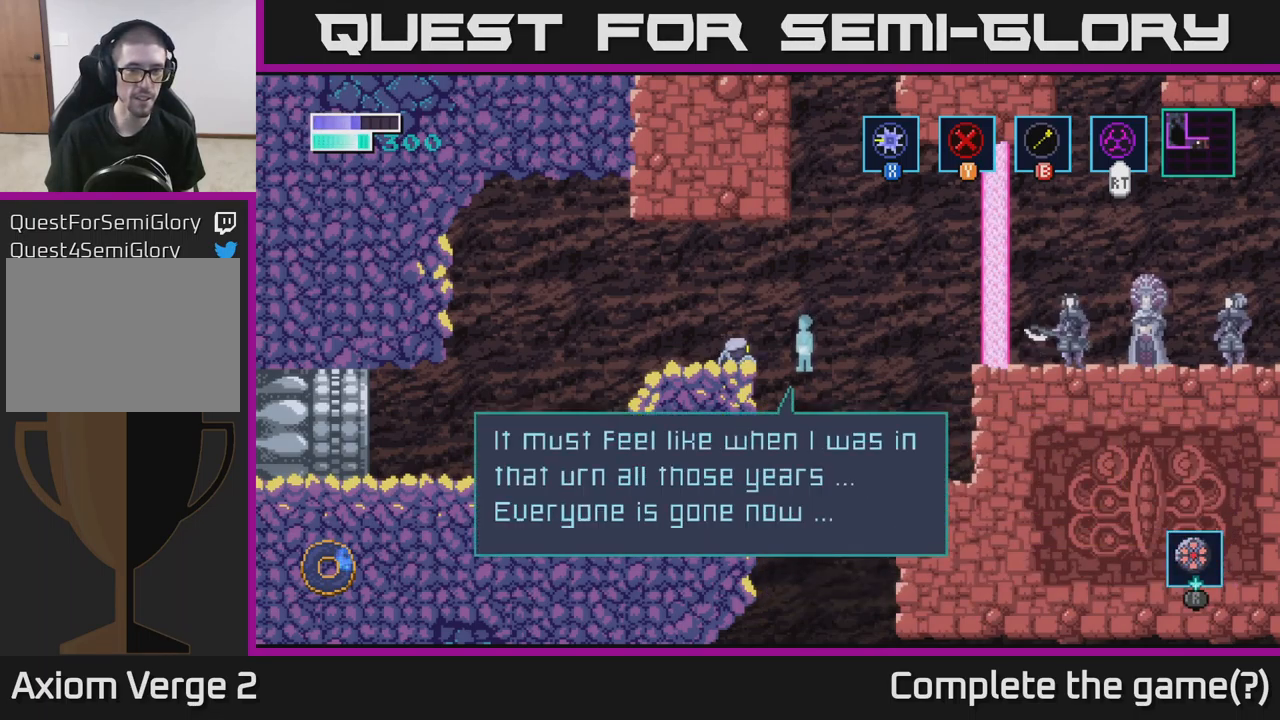
{"buttons": [], "left_stick": "center", "right_stick": "center", "events": []}
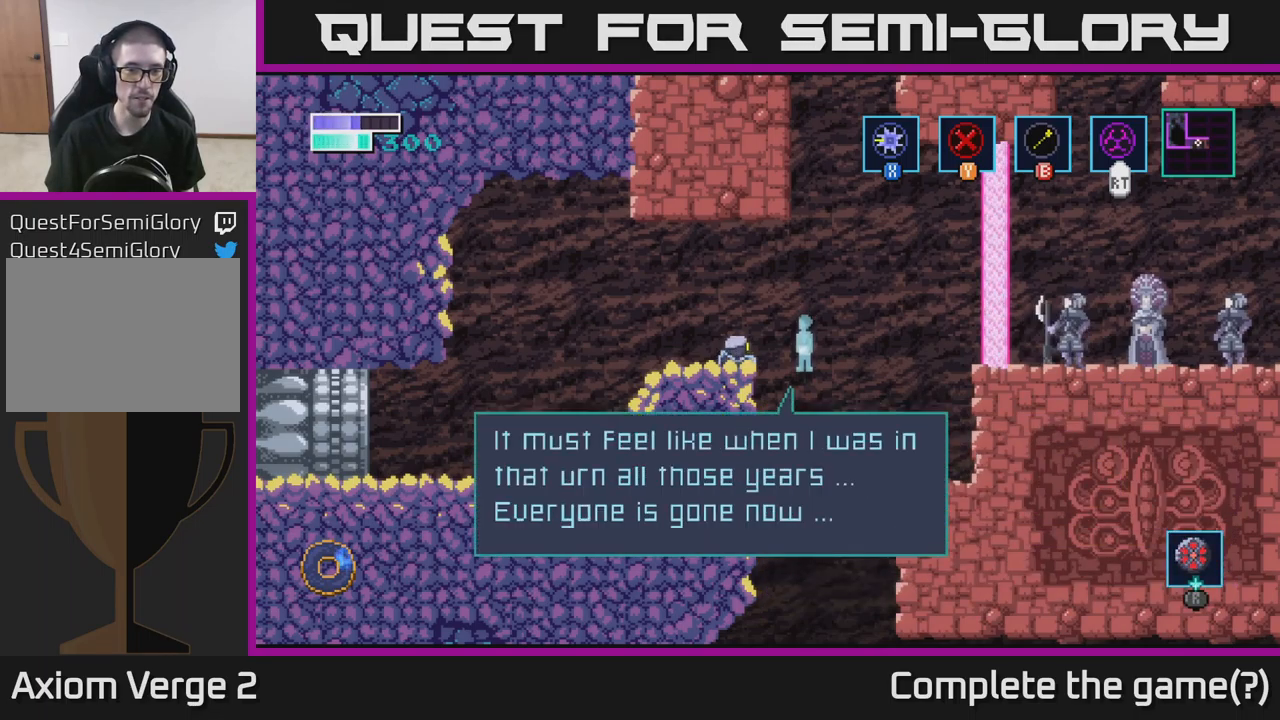
{"buttons": [], "left_stick": "center", "right_stick": "center", "events": []}
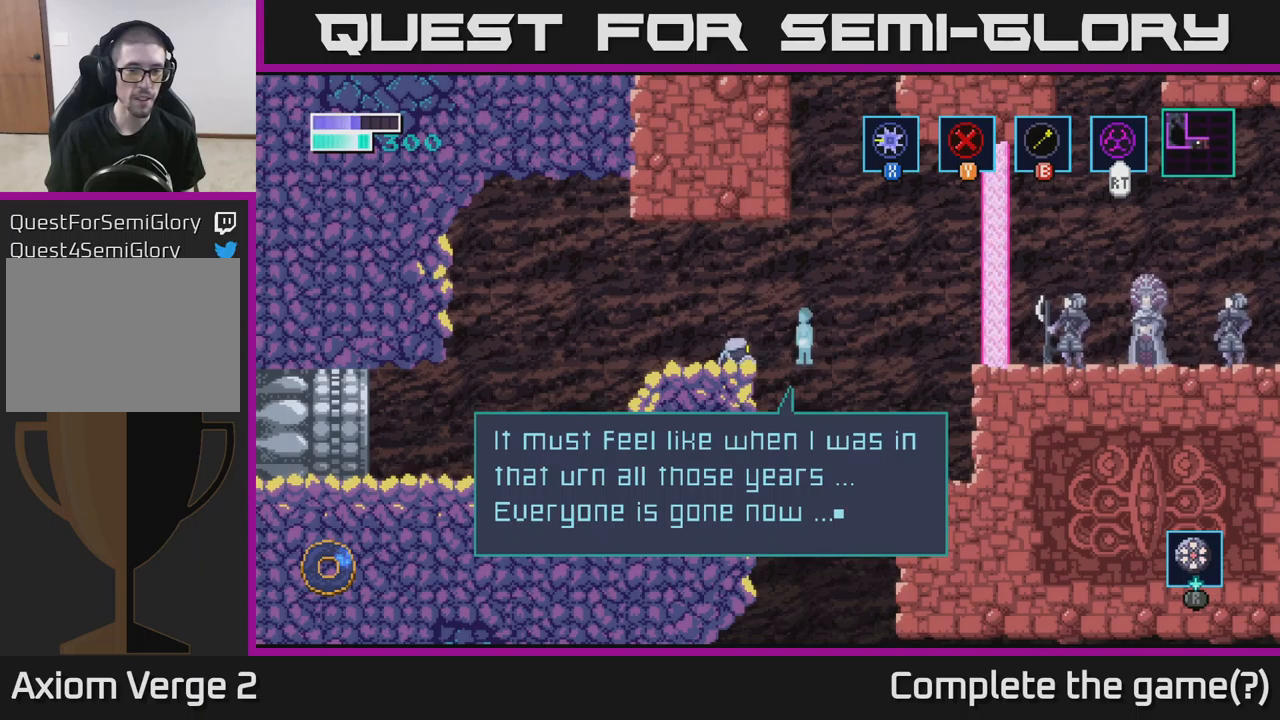
{"buttons": [], "left_stick": "center", "right_stick": "center", "events": [[83, "A", "down"], [233, "A", "up"]]}
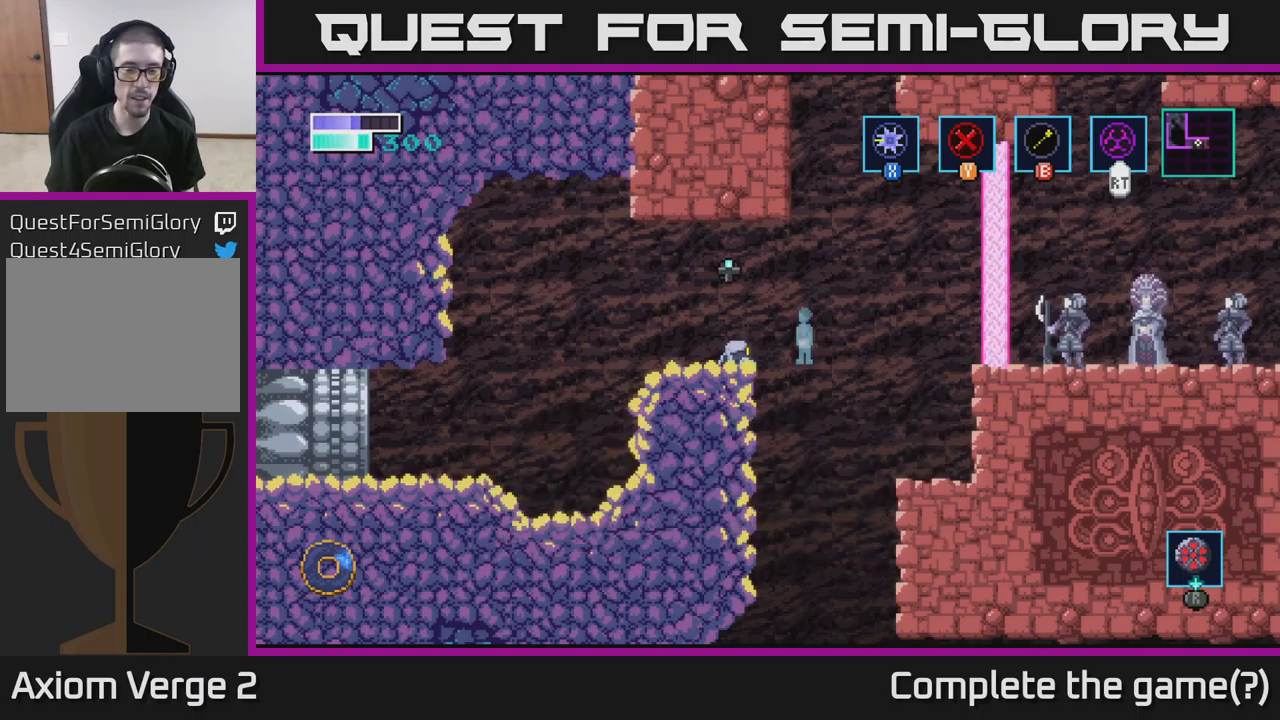
{"buttons": [], "left_stick": "center", "right_stick": "center", "events": []}
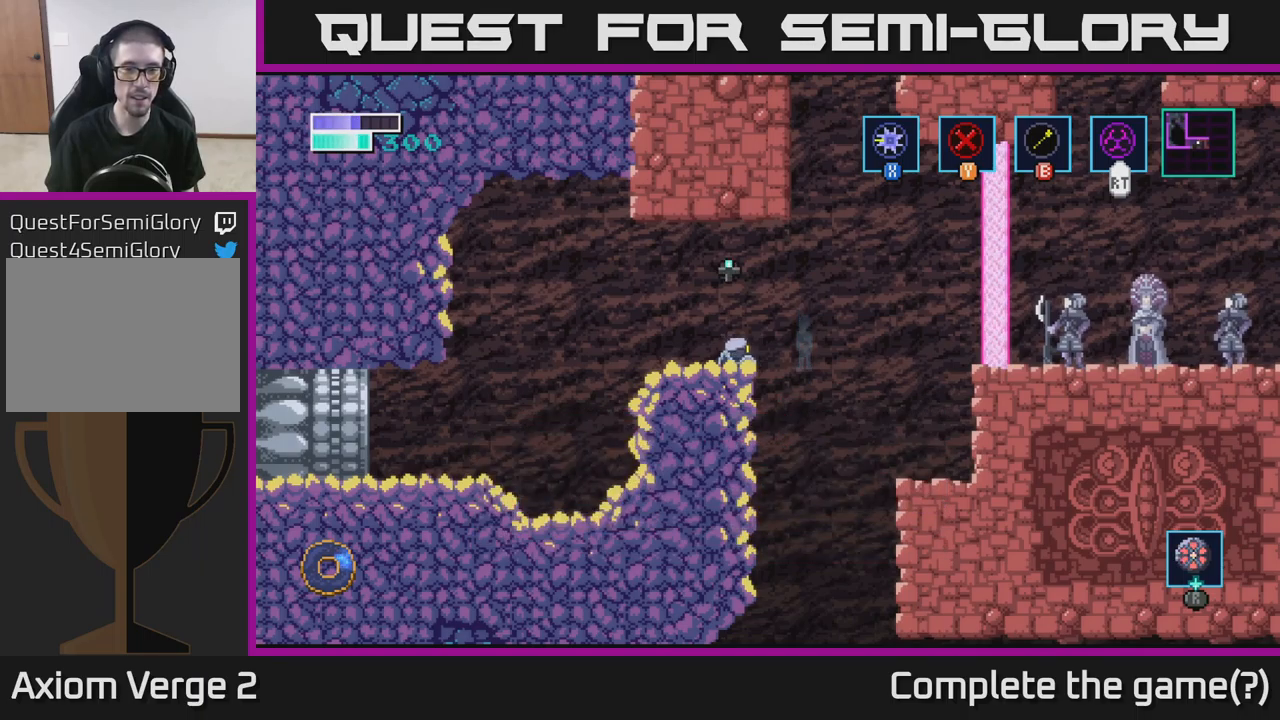
{"buttons": [], "left_stick": "center", "right_stick": "center", "events": []}
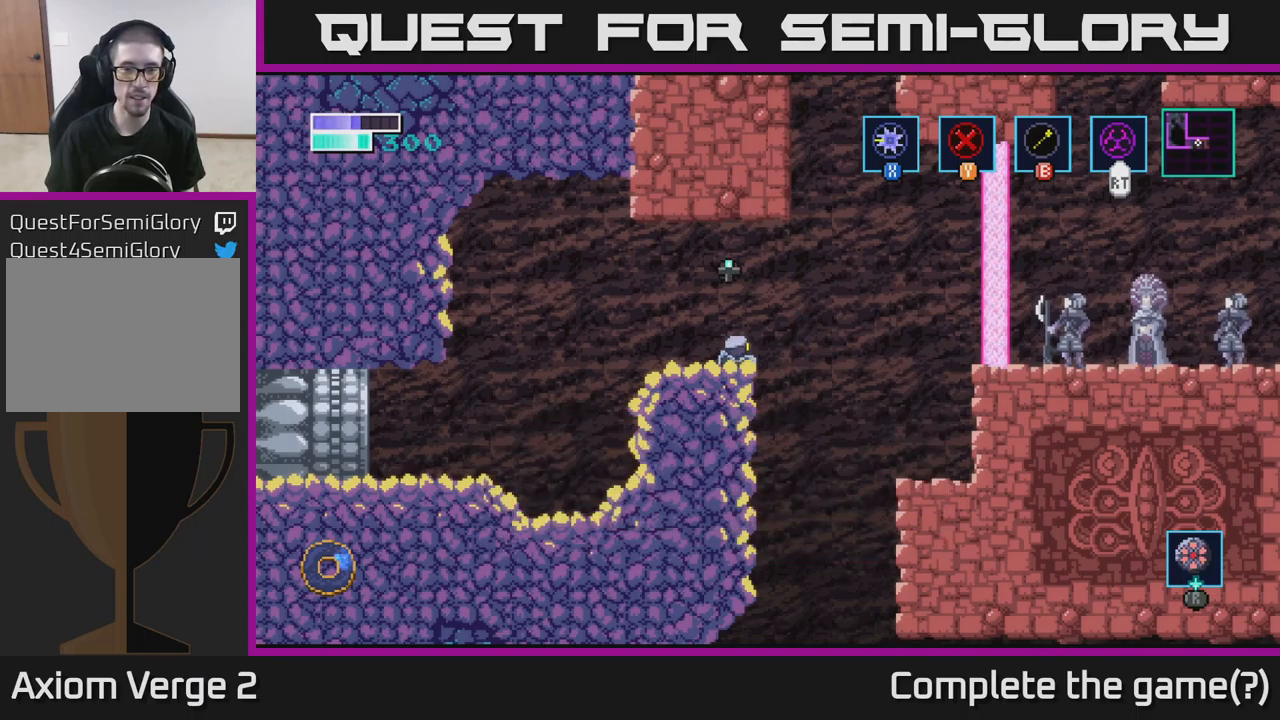
{"buttons": [], "left_stick": "up", "right_stick": "center", "events": [[383, "left_stick", "up"]]}
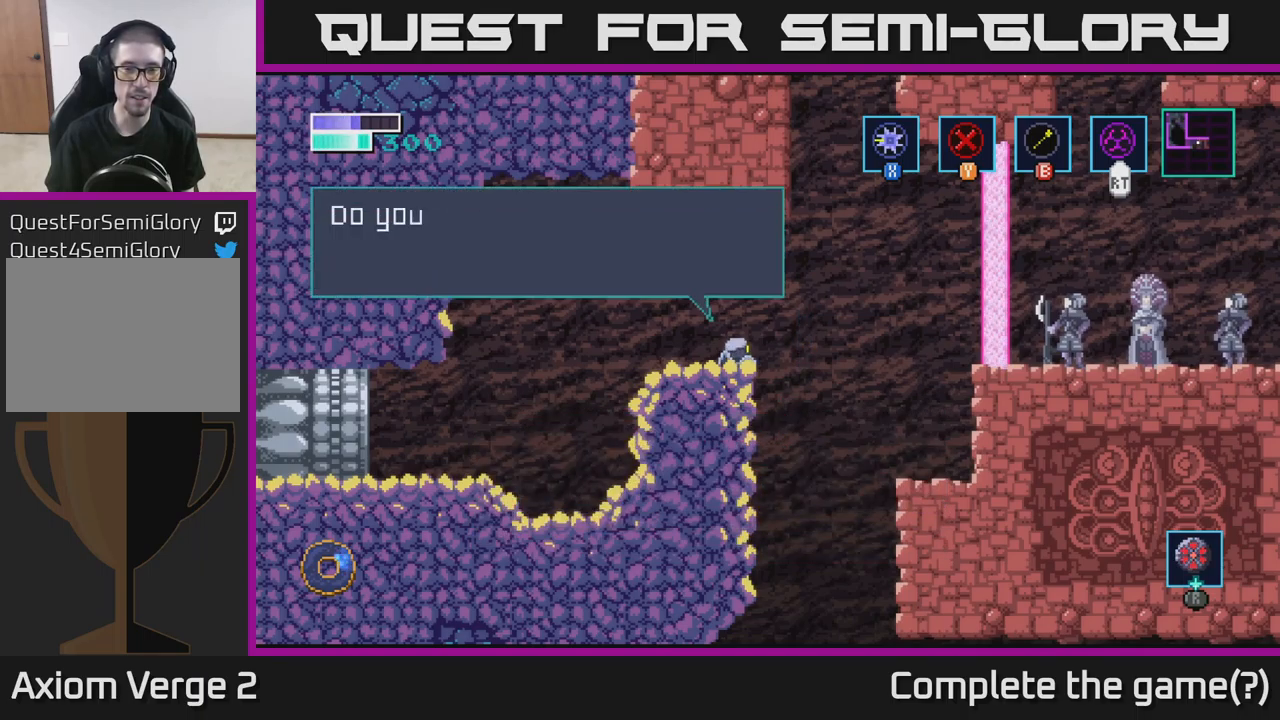
{"buttons": [], "left_stick": "center", "right_stick": "center", "events": [[100, "left_stick", "center"]]}
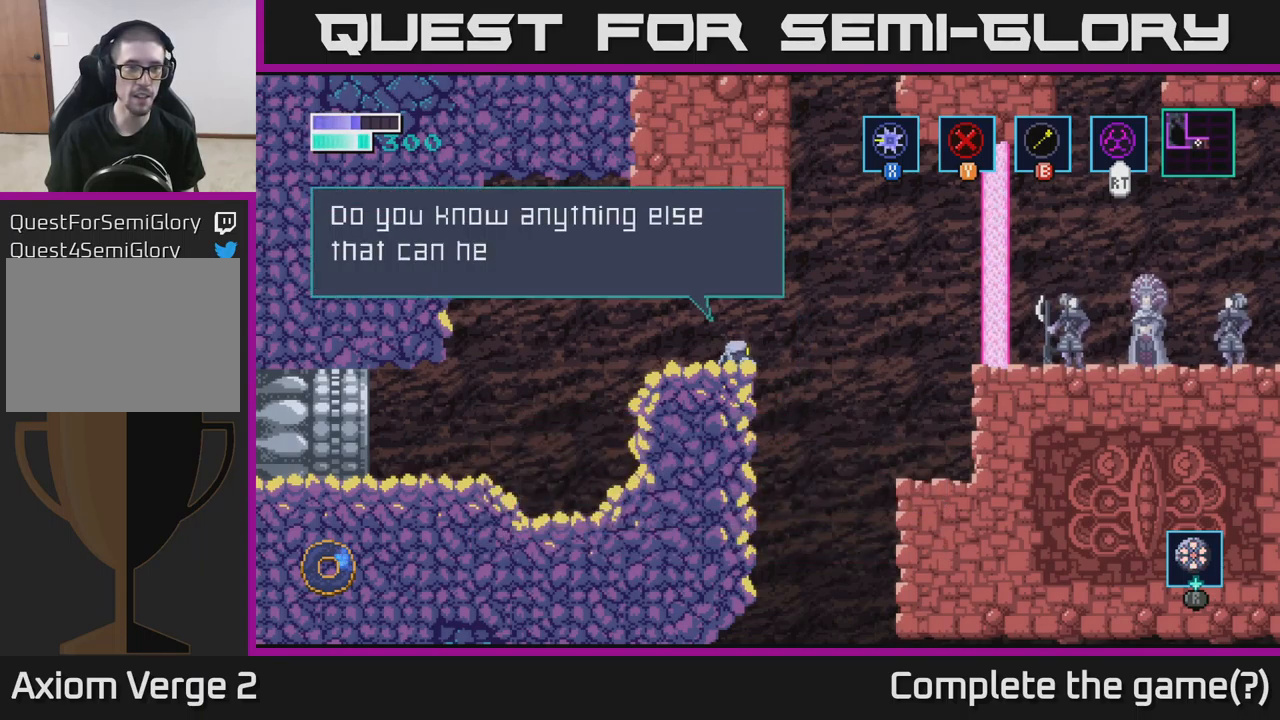
{"buttons": [], "left_stick": "center", "right_stick": "center", "events": [[267, "A", "down"], [417, "A", "up"]]}
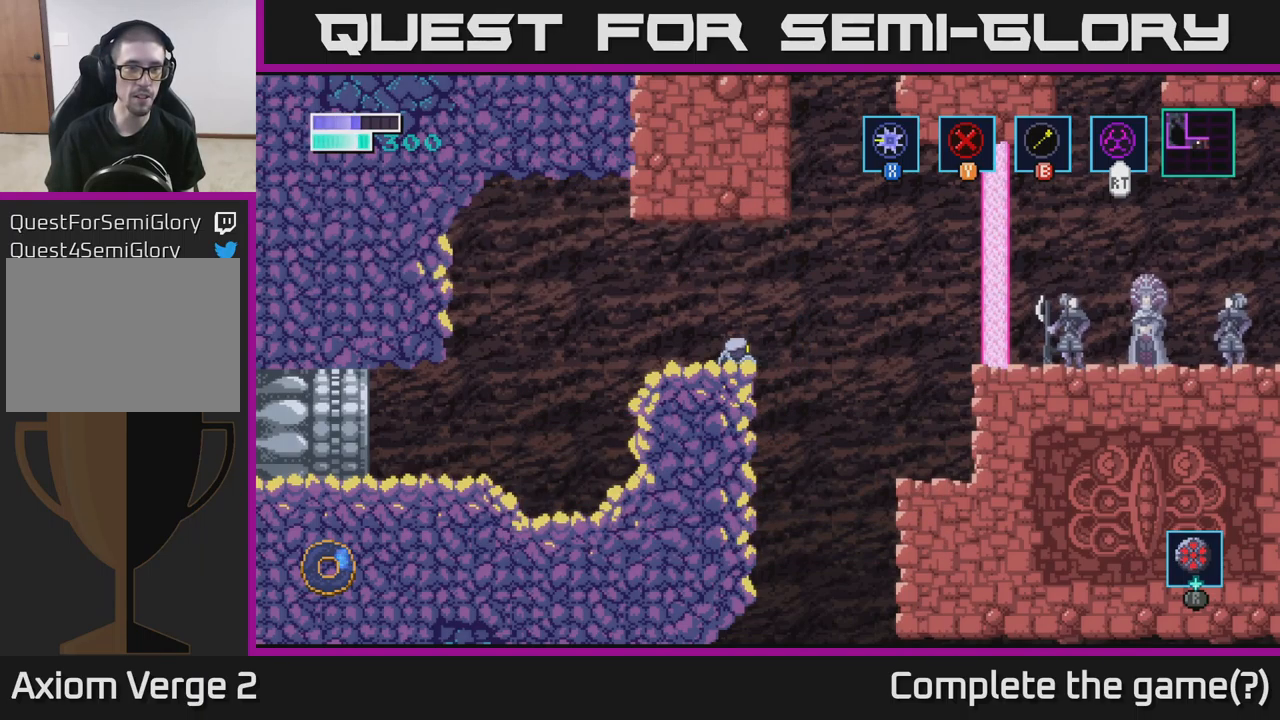
{"buttons": [], "left_stick": "center", "right_stick": "center", "events": []}
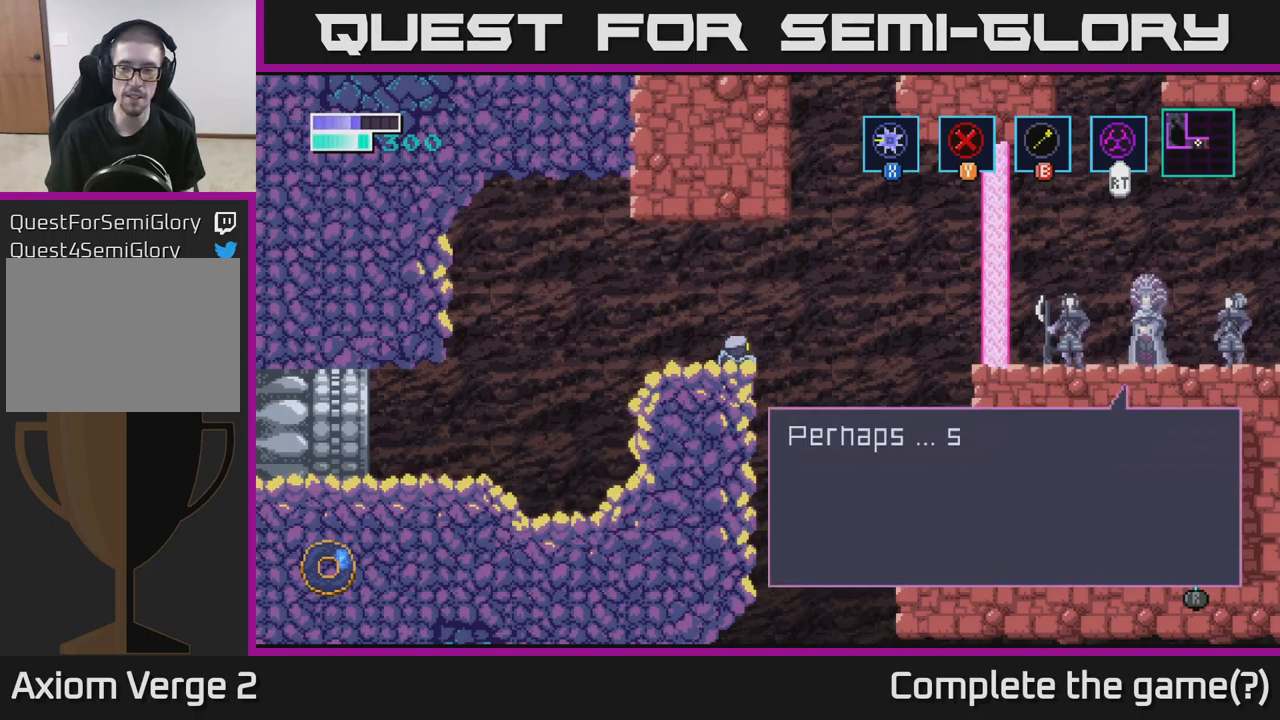
{"buttons": [], "left_stick": "center", "right_stick": "center", "events": []}
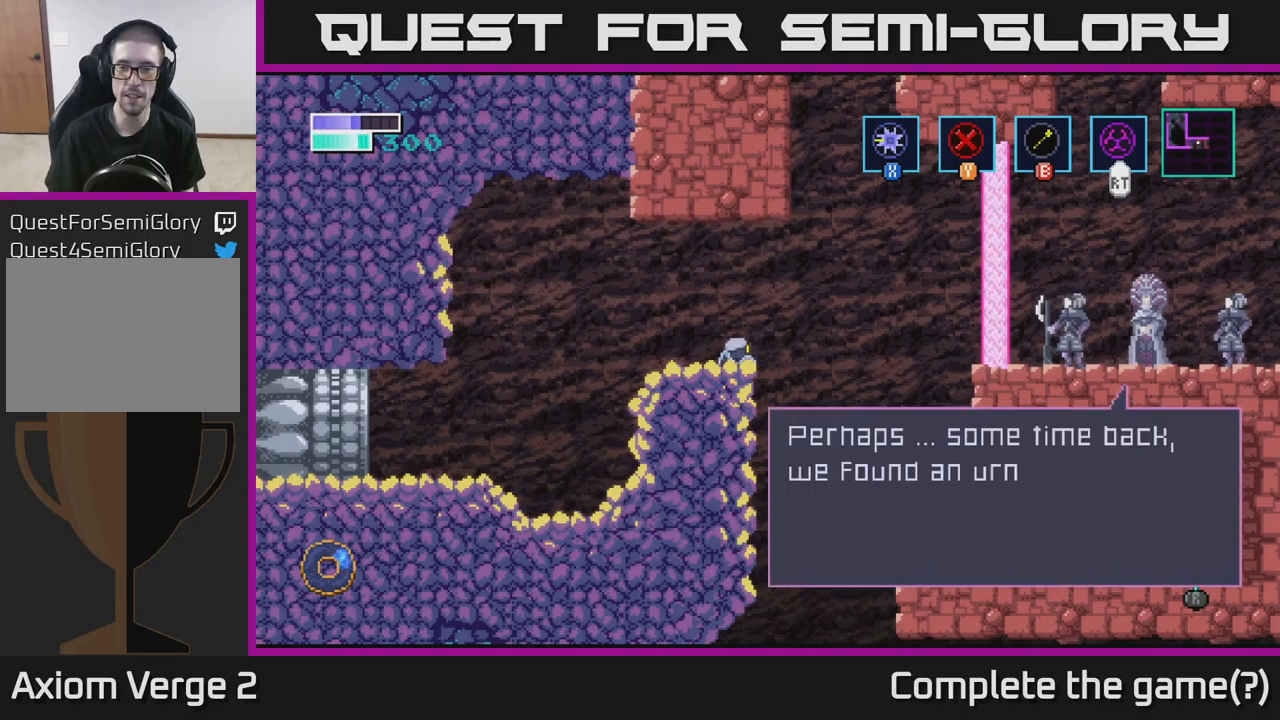
{"buttons": [], "left_stick": "center", "right_stick": "center", "events": []}
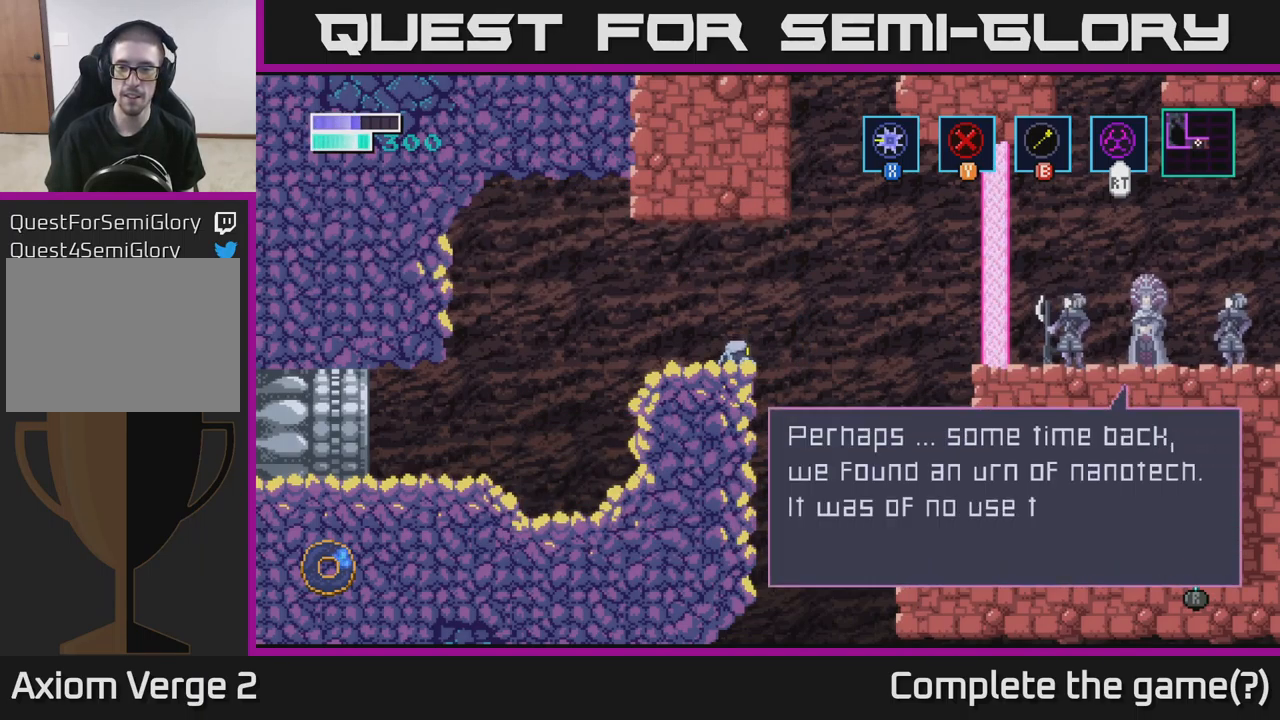
{"buttons": [], "left_stick": "center", "right_stick": "center", "events": []}
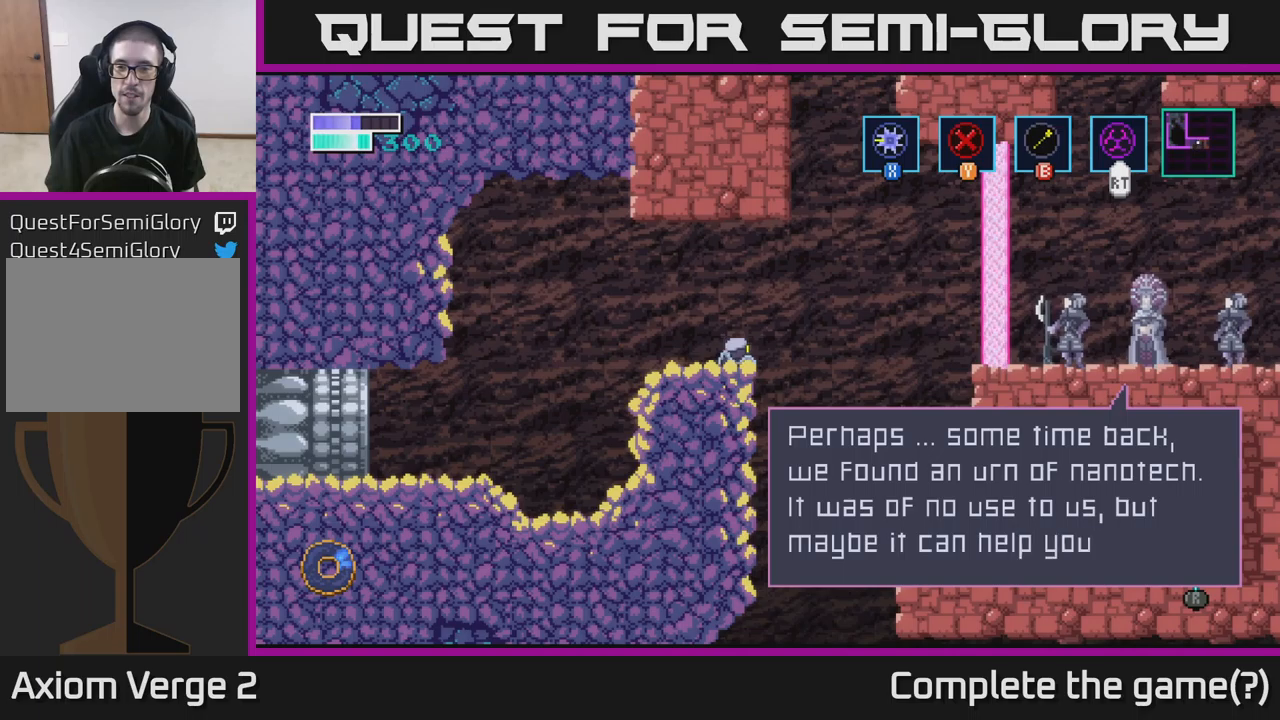
{"buttons": [], "left_stick": "center", "right_stick": "center", "events": []}
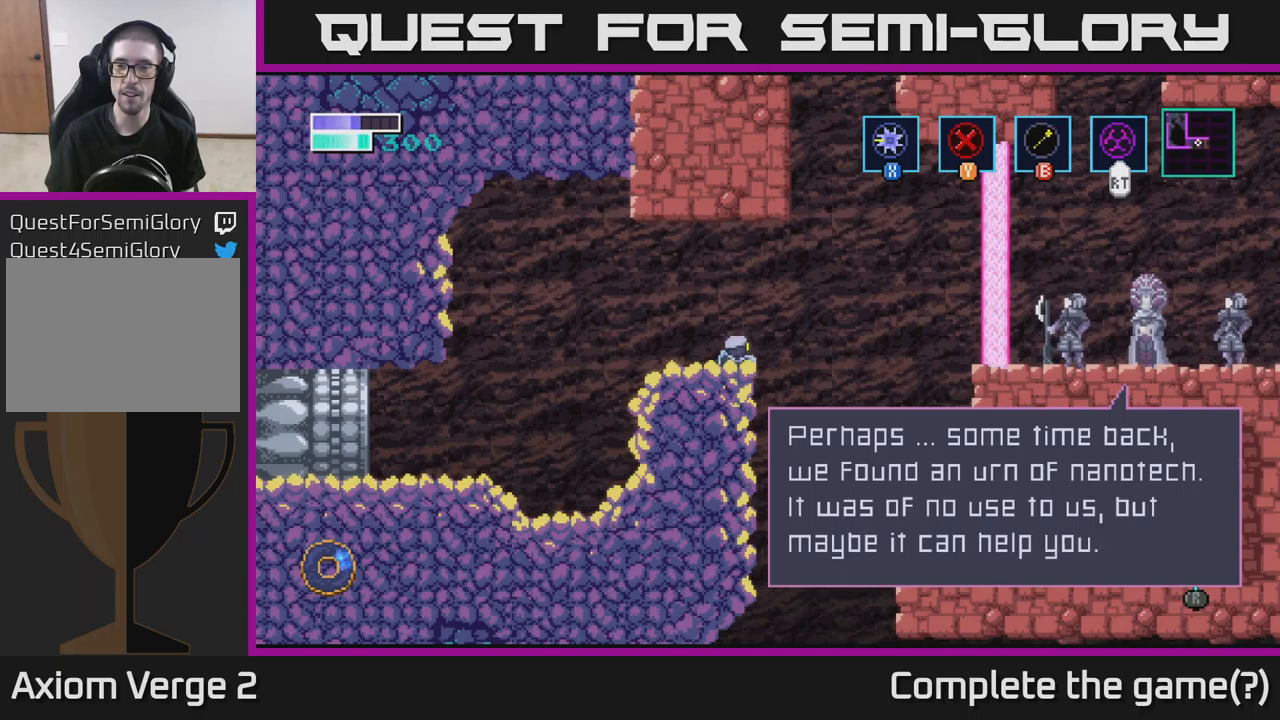
{"buttons": [], "left_stick": "center", "right_stick": "center", "events": []}
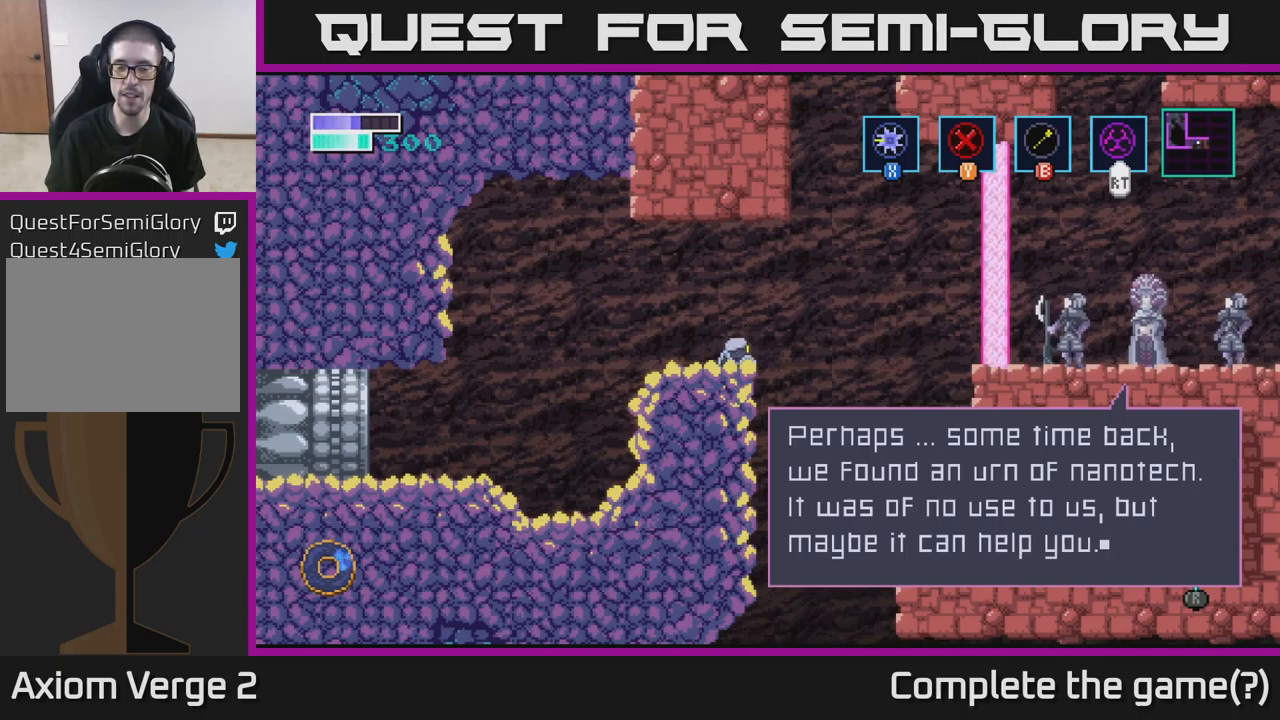
{"buttons": [], "left_stick": "center", "right_stick": "center", "events": []}
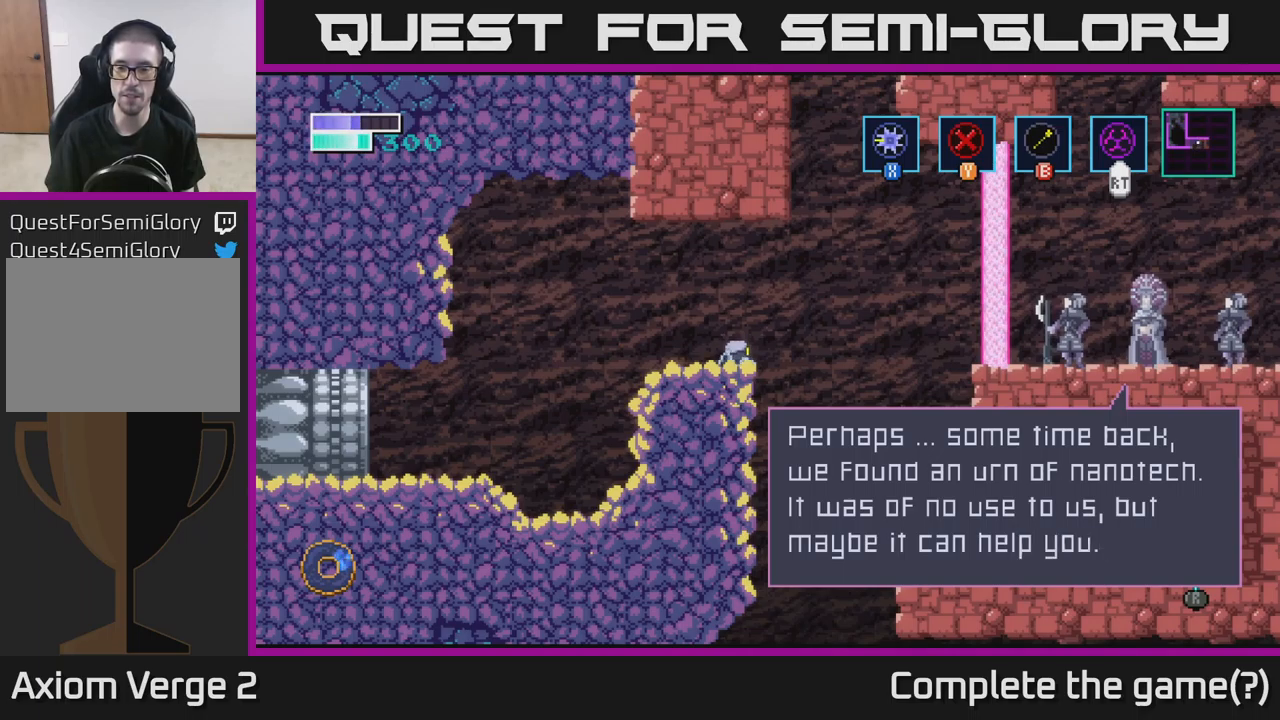
{"buttons": [], "left_stick": "center", "right_stick": "center", "events": []}
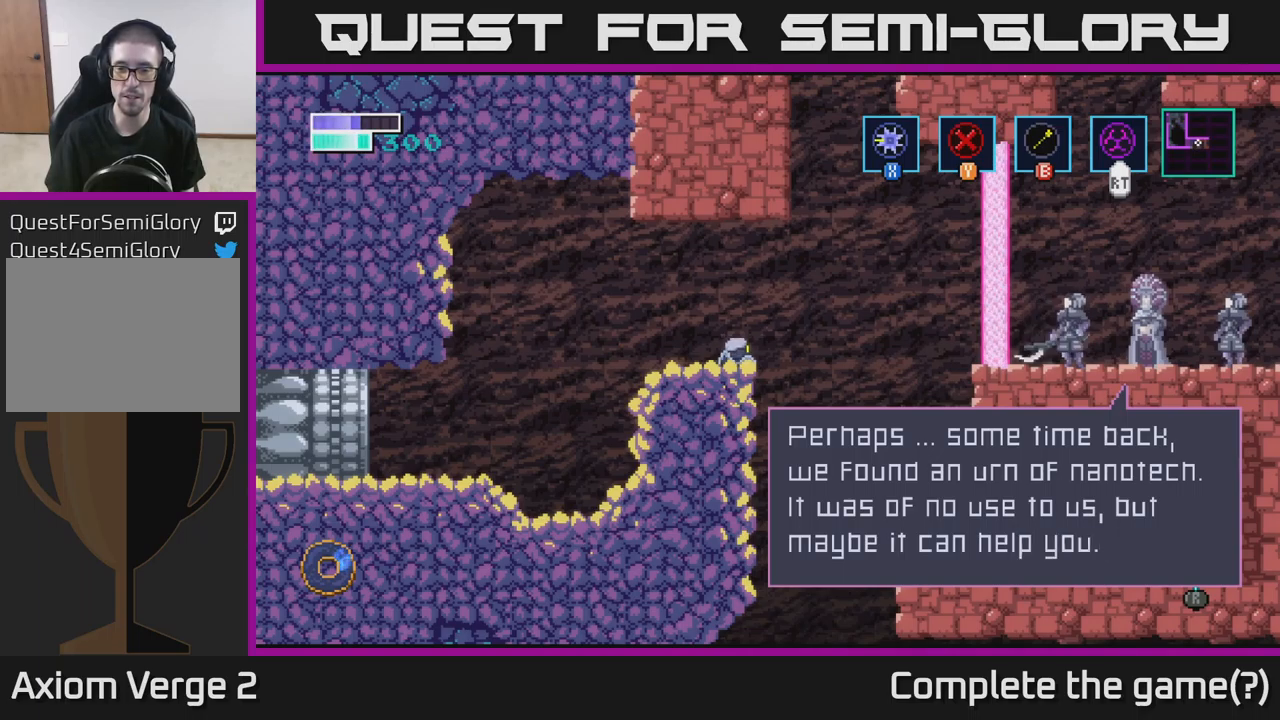
{"buttons": ["A"], "left_stick": "center", "right_stick": "center", "events": [[467, "A", "down"]]}
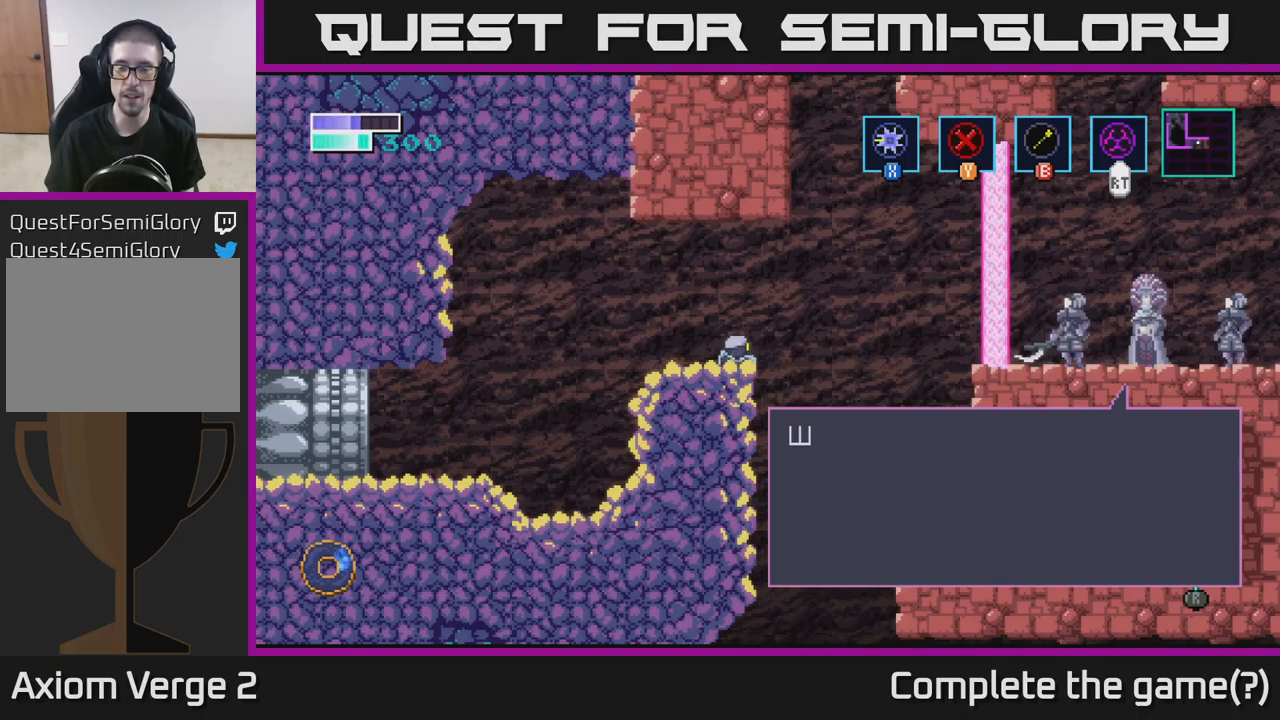
{"buttons": [], "left_stick": "center", "right_stick": "center", "events": [[150, "A", "up"]]}
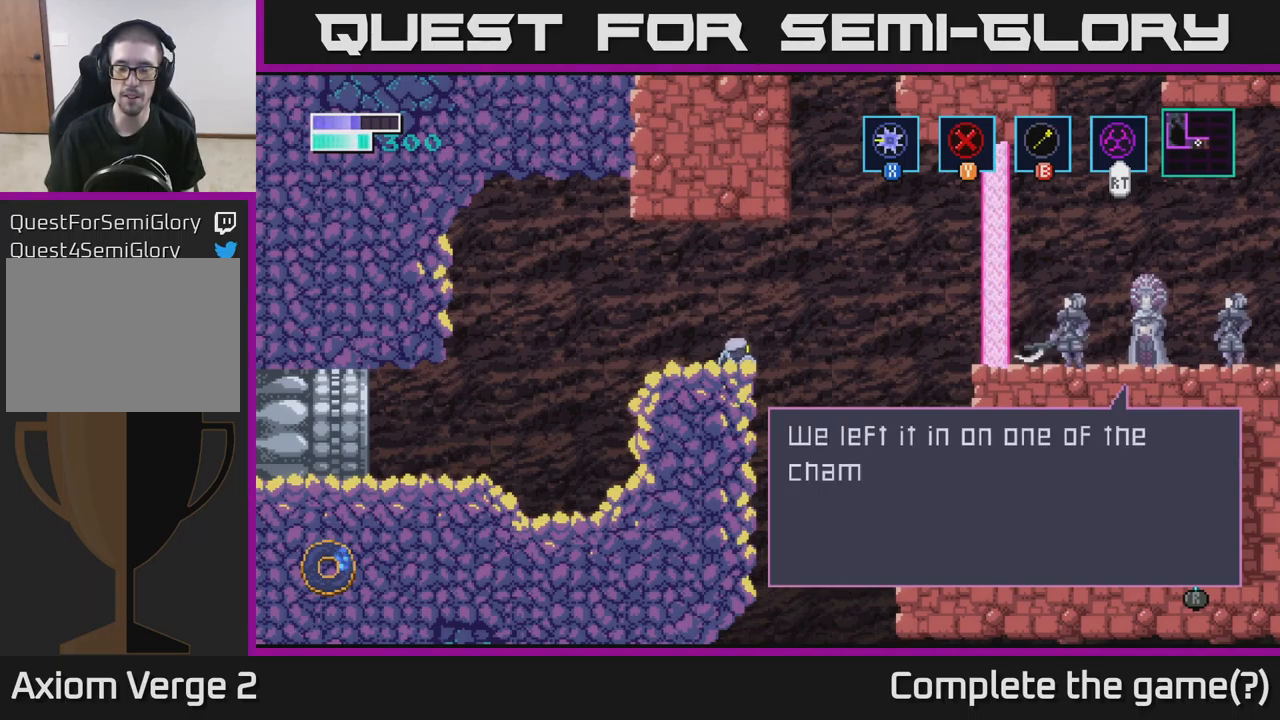
{"buttons": [], "left_stick": "center", "right_stick": "center", "events": []}
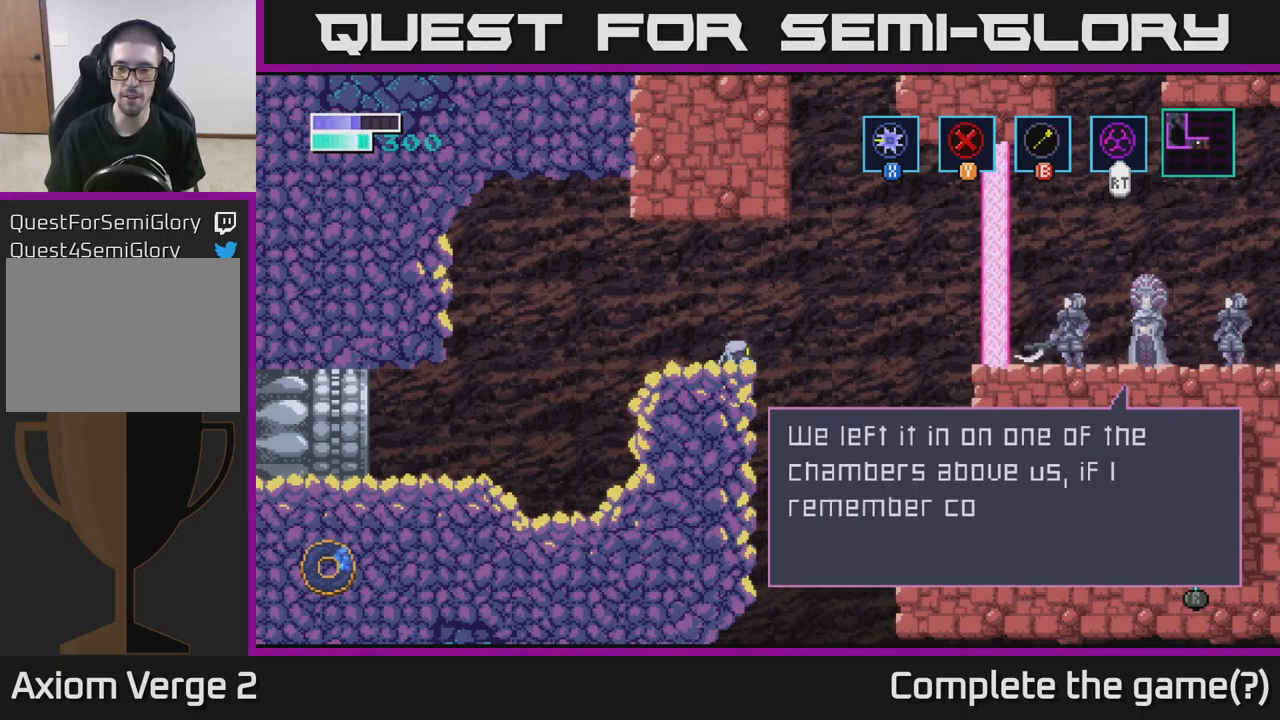
{"buttons": [], "left_stick": "center", "right_stick": "center", "events": []}